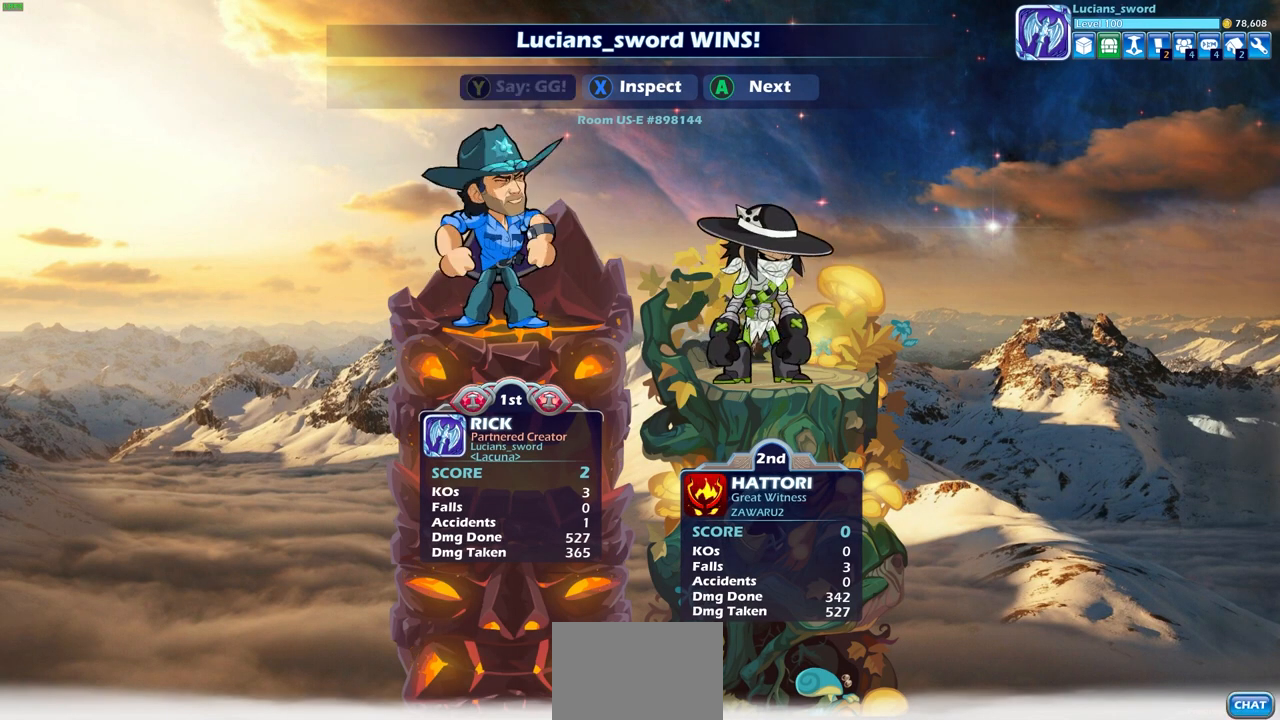
Gameplay with a controller (PlayStation layout); each line is a JSON object with the inputs held at the frame after it. "events" lists button and stick changes between this image and that frame as [ms after this image, input, new state], when the widget could be followed in between.
{"buttons": ["TRIANGLE"], "left_stick": "center", "right_stick": "center", "events": [[67, "TRIANGLE", "down"], [117, "TRIANGLE", "up"], [250, "TRIANGLE", "down"], [317, "TRIANGLE", "up"], [433, "TRIANGLE", "down"]]}
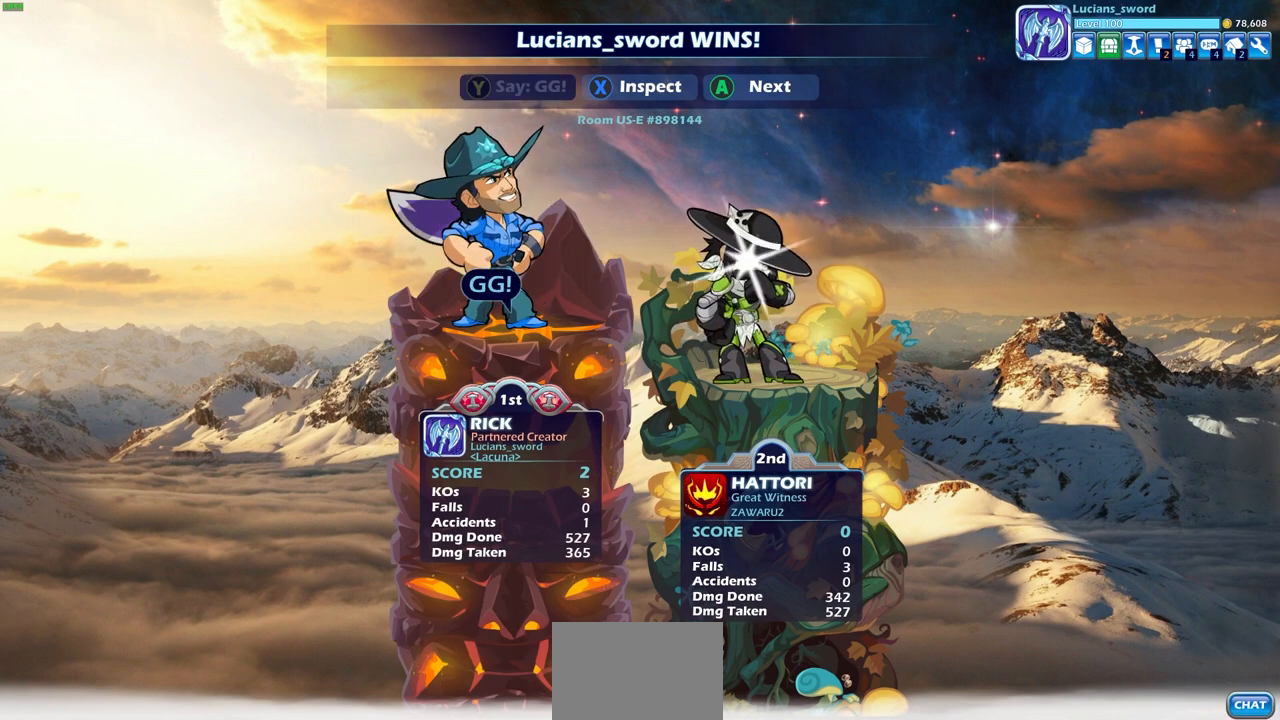
{"buttons": [], "left_stick": "center", "right_stick": "center", "events": [[17, "TRIANGLE", "up"]]}
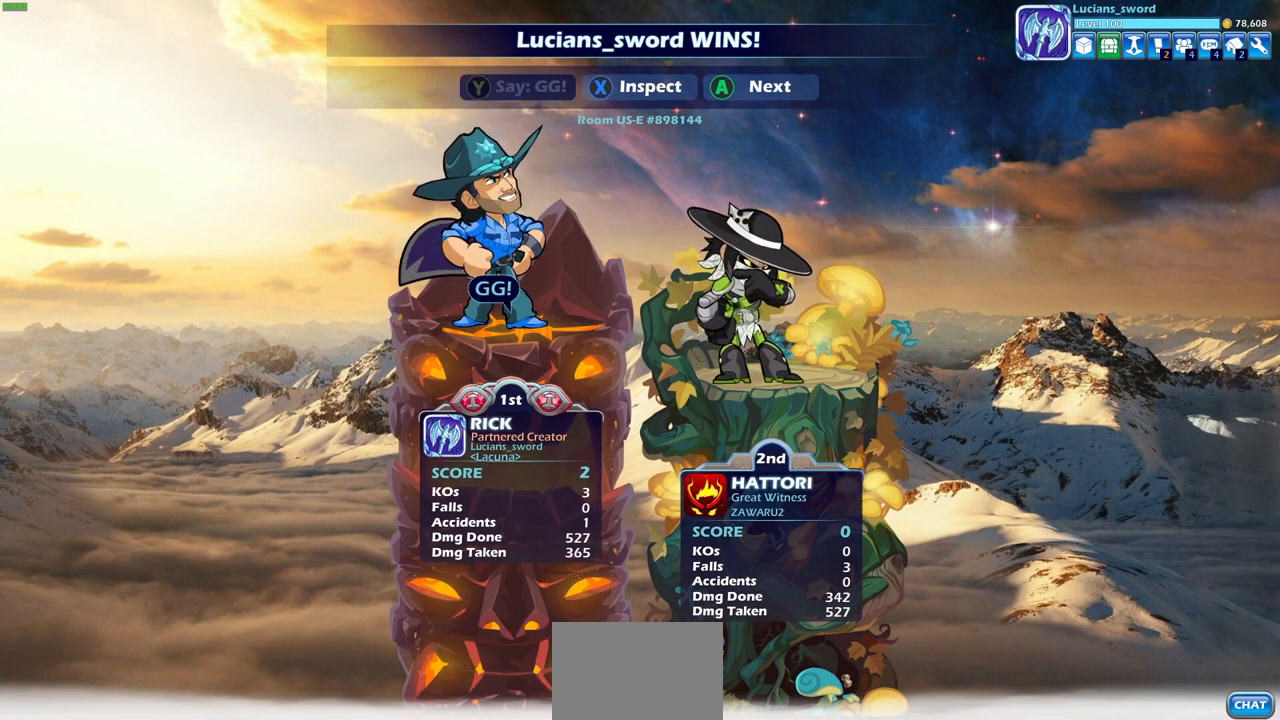
{"buttons": [], "left_stick": "center", "right_stick": "center", "events": []}
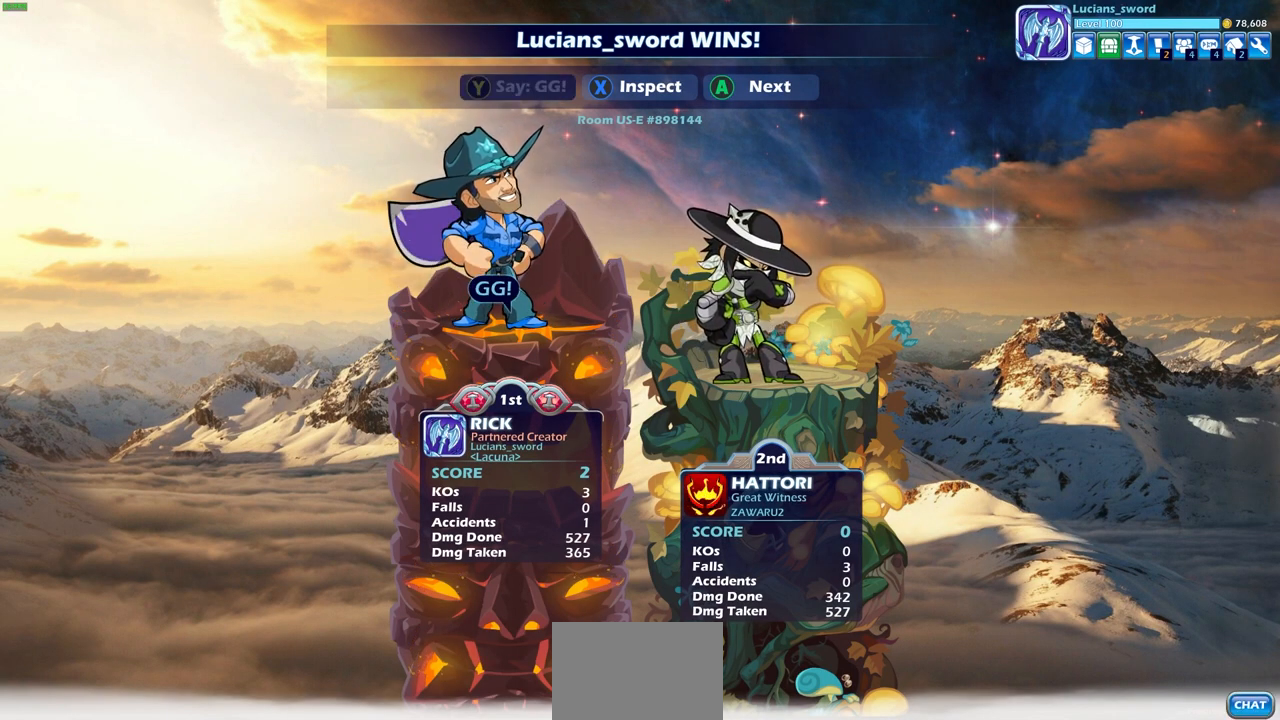
{"buttons": [], "left_stick": "center", "right_stick": "center", "events": []}
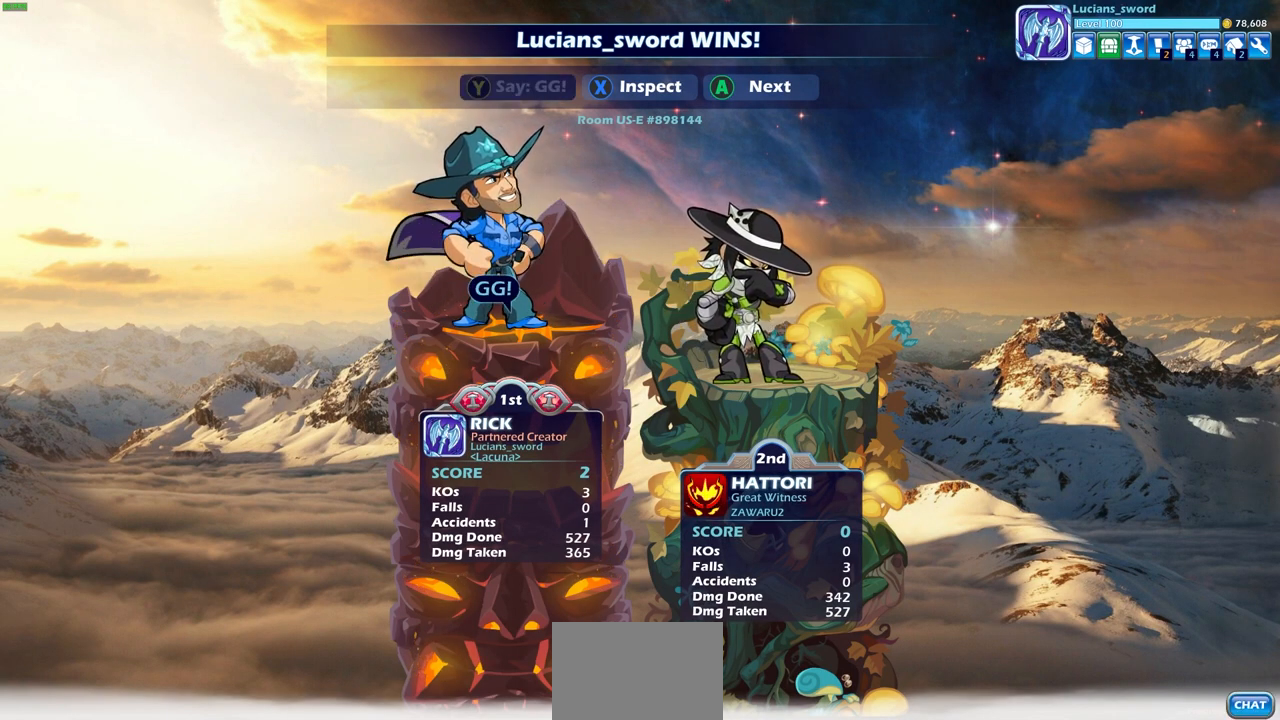
{"buttons": [], "left_stick": "center", "right_stick": "center", "events": []}
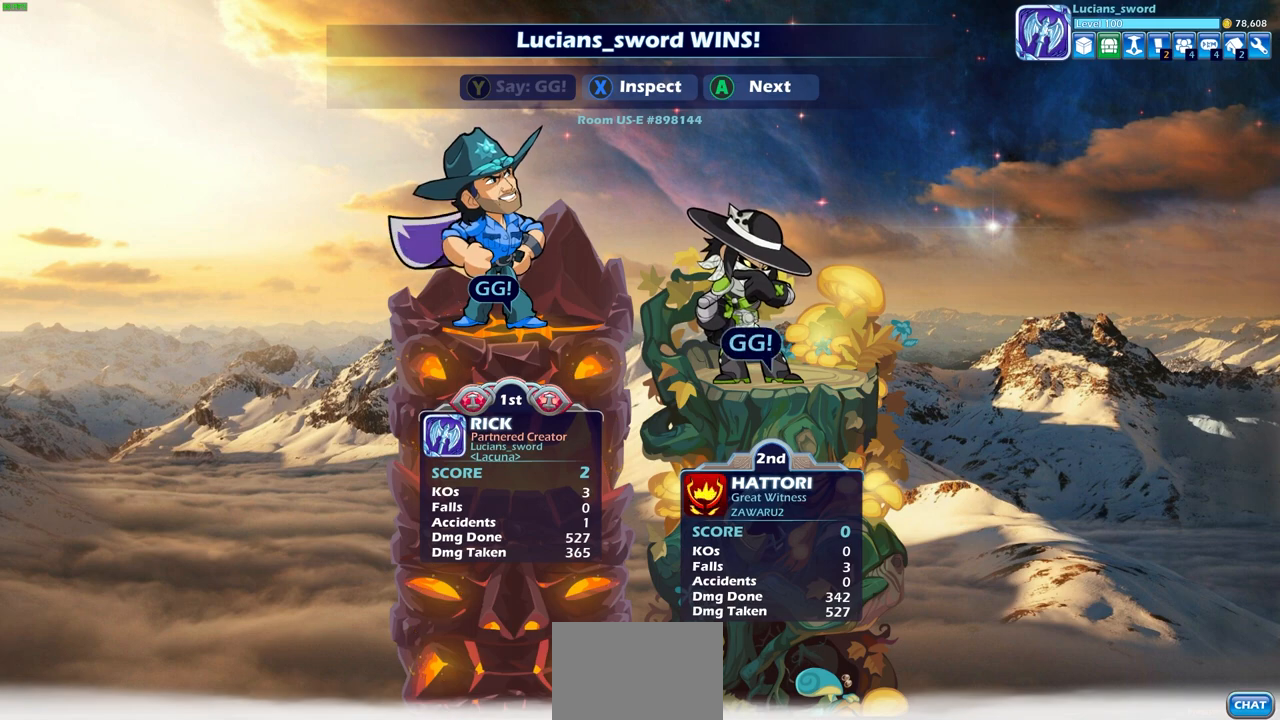
{"buttons": [], "left_stick": "center", "right_stick": "center", "events": []}
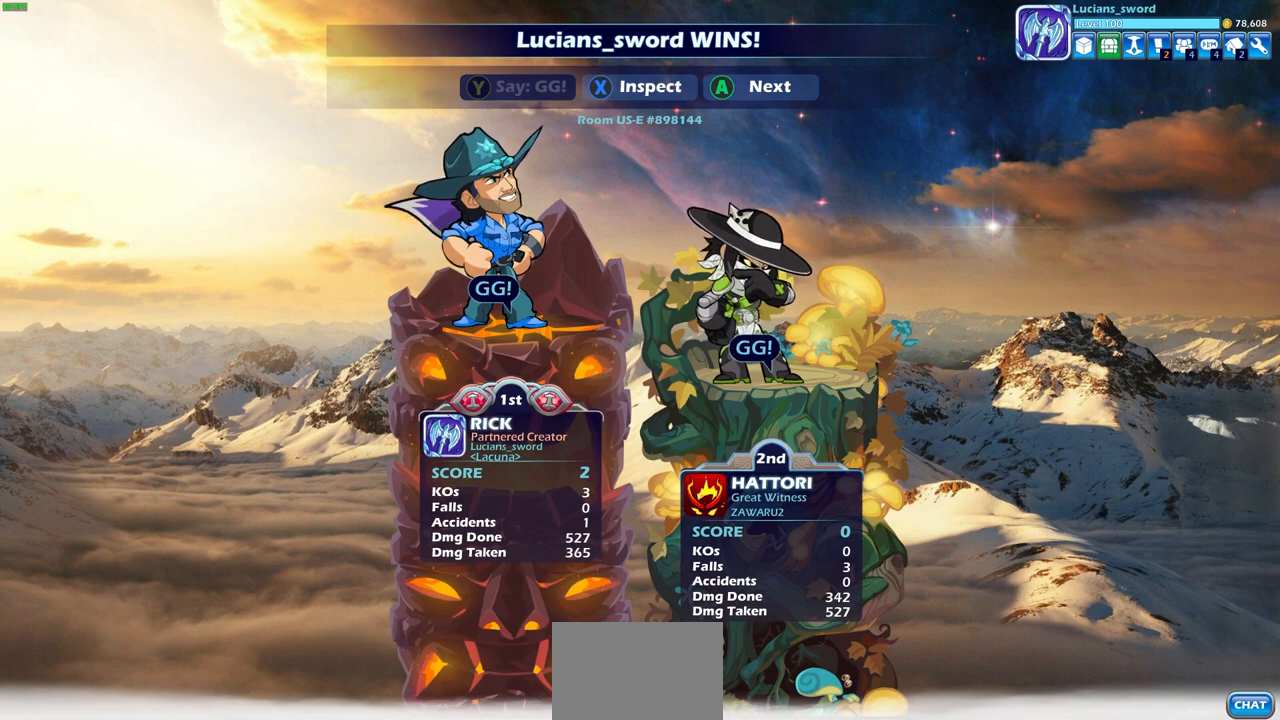
{"buttons": [], "left_stick": "center", "right_stick": "center", "events": []}
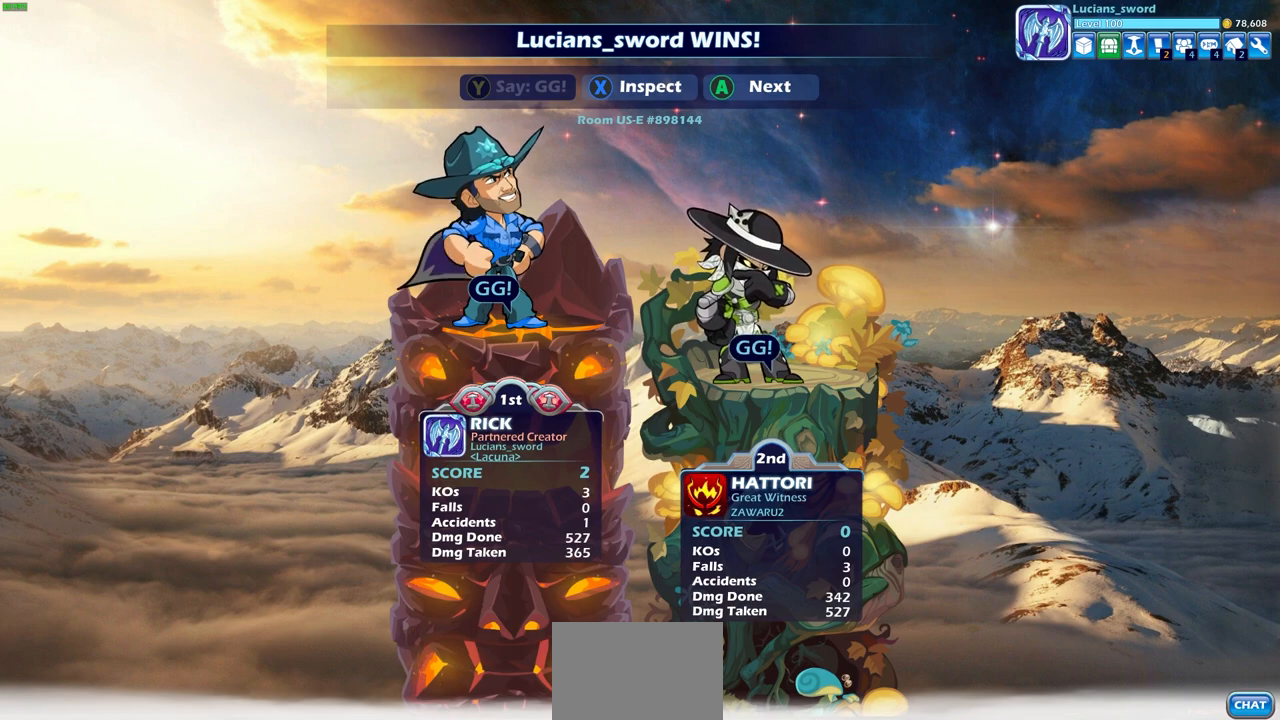
{"buttons": [], "left_stick": "center", "right_stick": "center", "events": []}
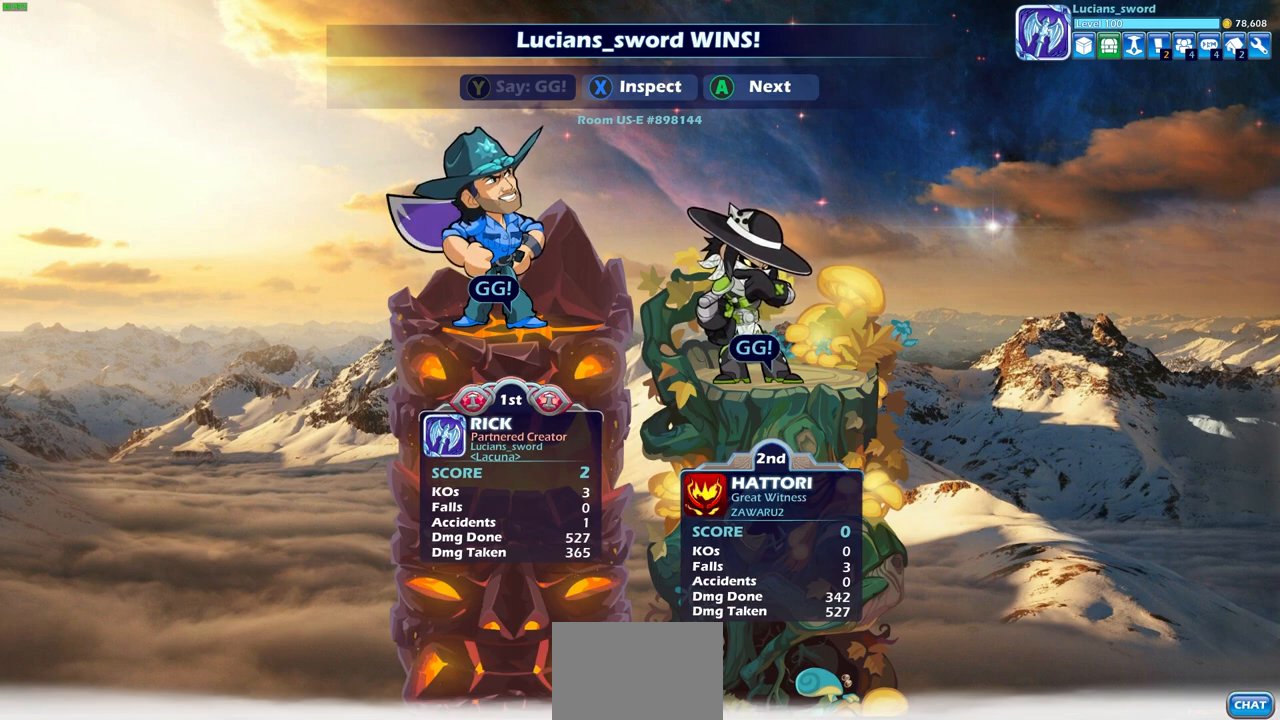
{"buttons": [], "left_stick": "center", "right_stick": "center", "events": []}
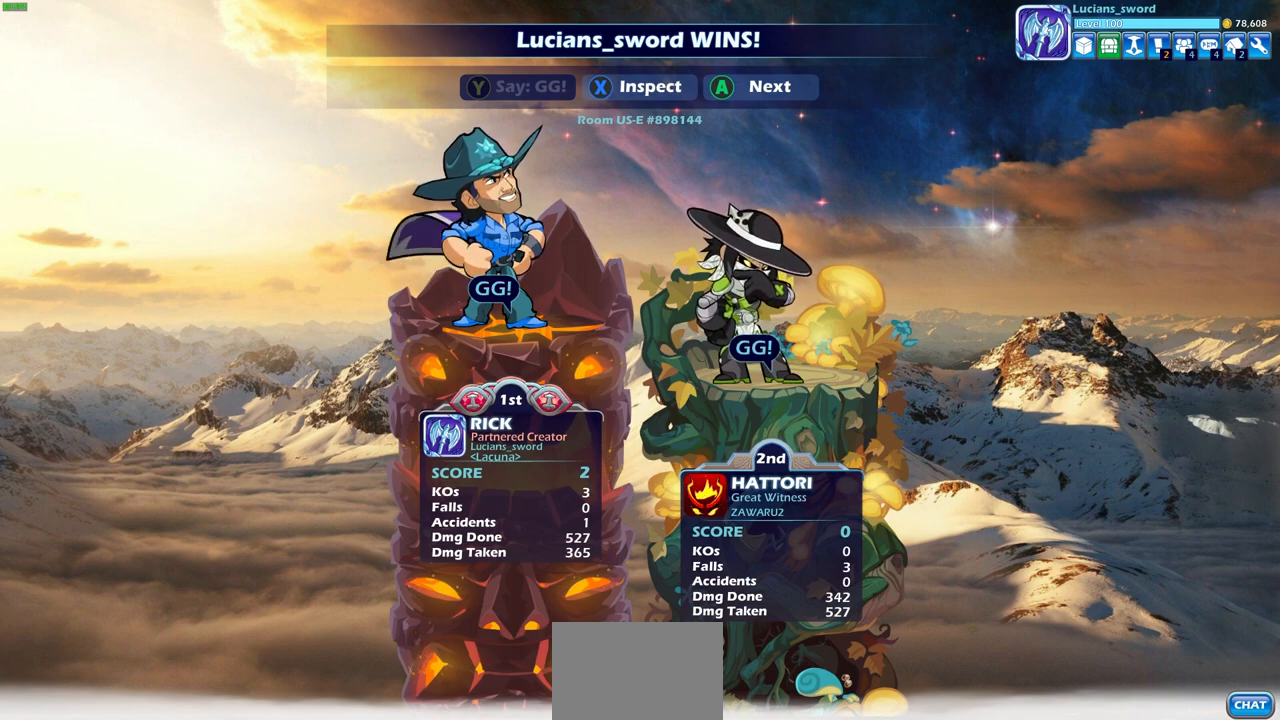
{"buttons": [], "left_stick": "center", "right_stick": "center", "events": []}
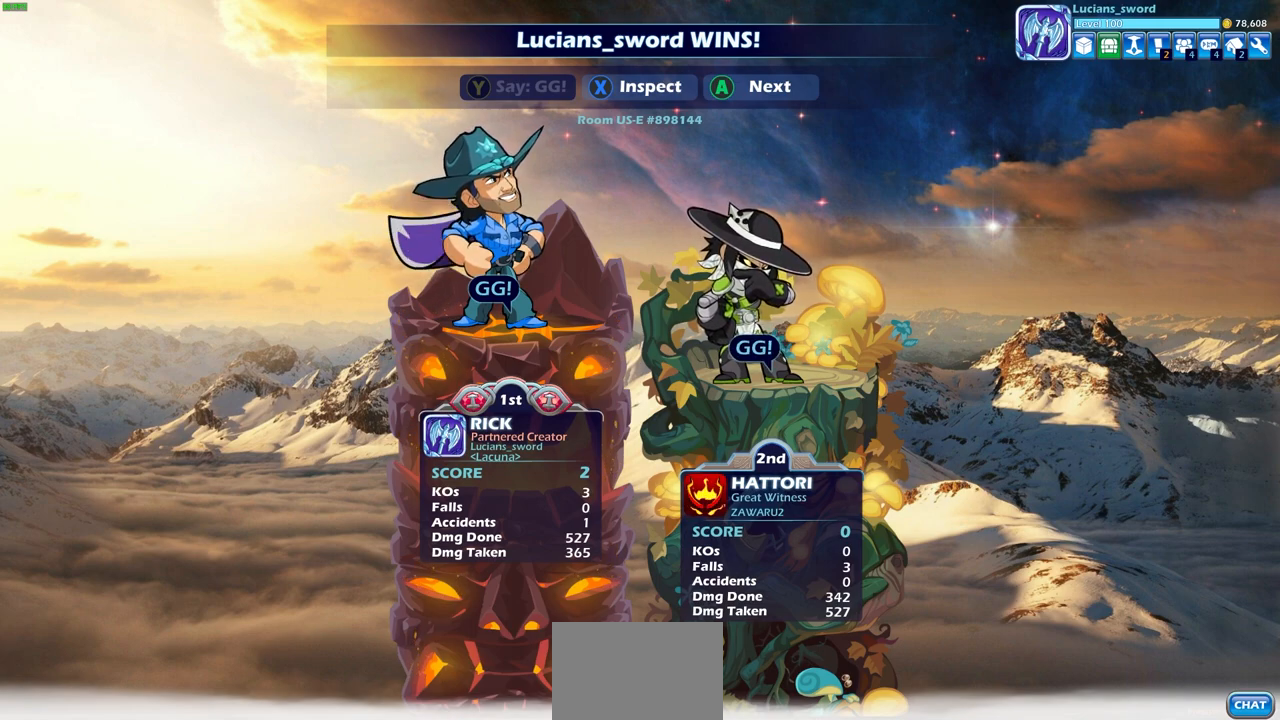
{"buttons": [], "left_stick": "center", "right_stick": "center", "events": []}
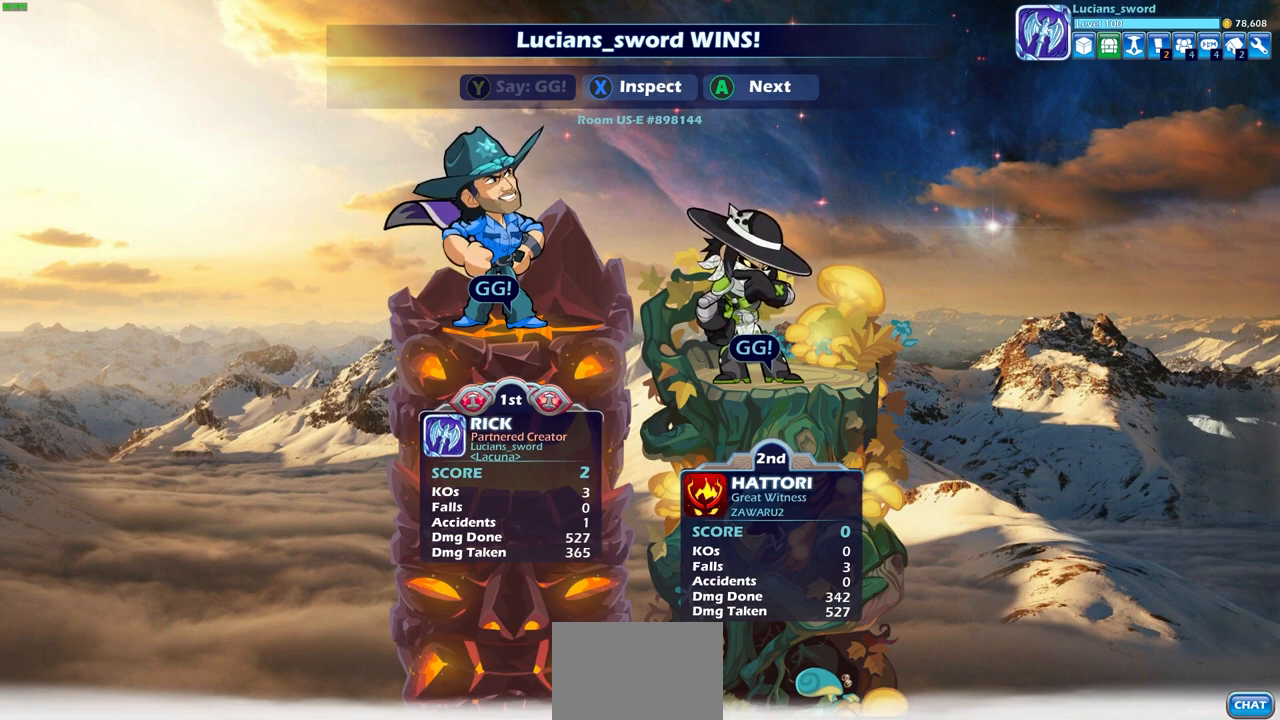
{"buttons": [], "left_stick": "center", "right_stick": "center", "events": []}
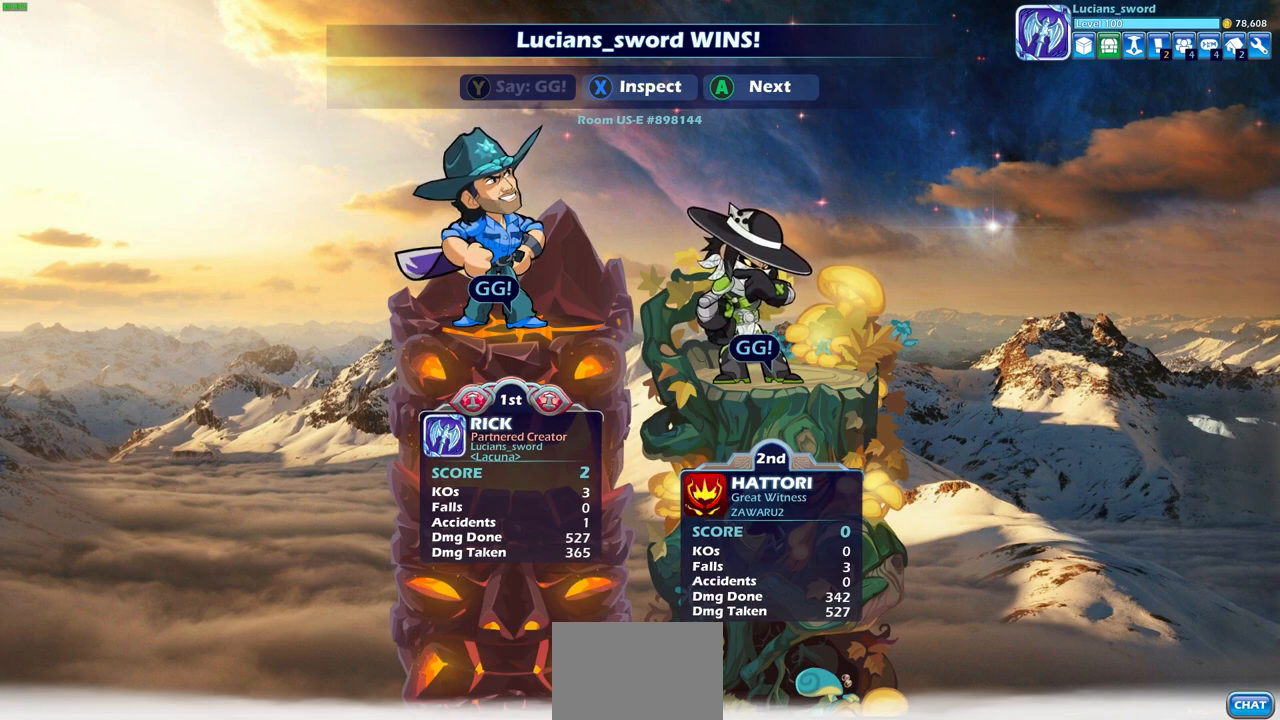
{"buttons": [], "left_stick": "center", "right_stick": "center", "events": [[217, "CROSS", "down"], [300, "CROSS", "up"]]}
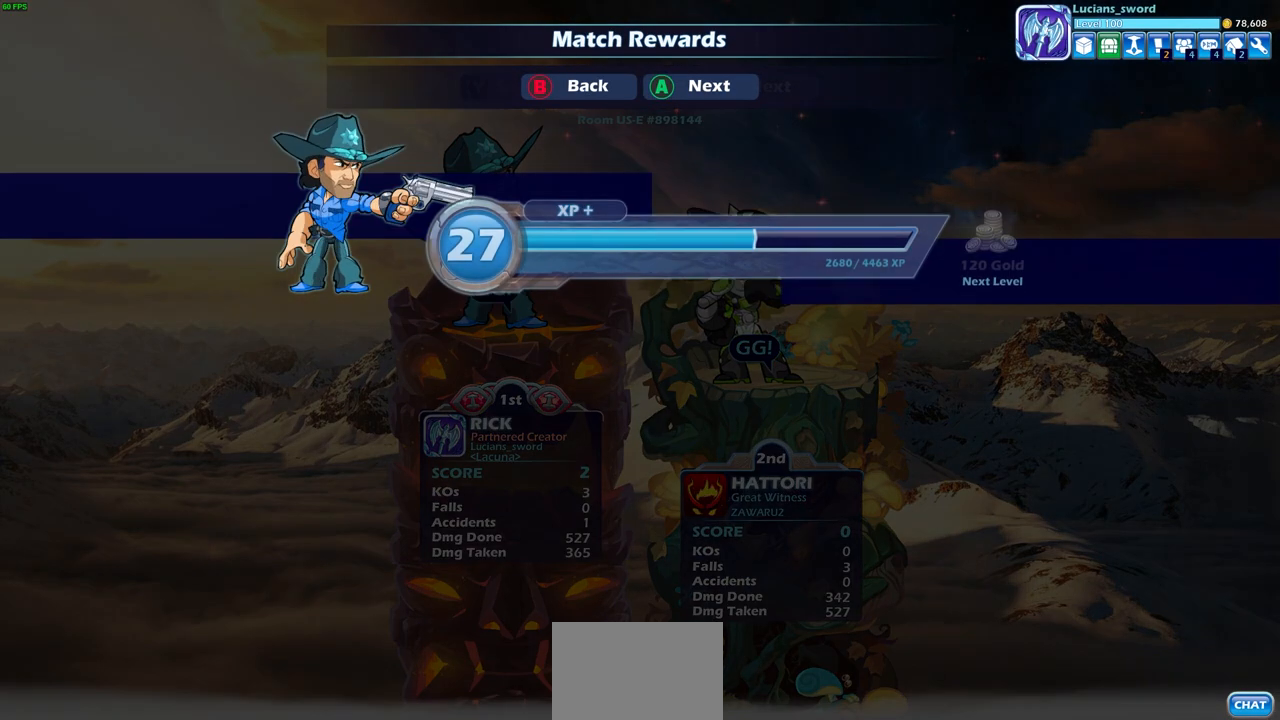
{"buttons": [], "left_stick": "center", "right_stick": "center", "events": []}
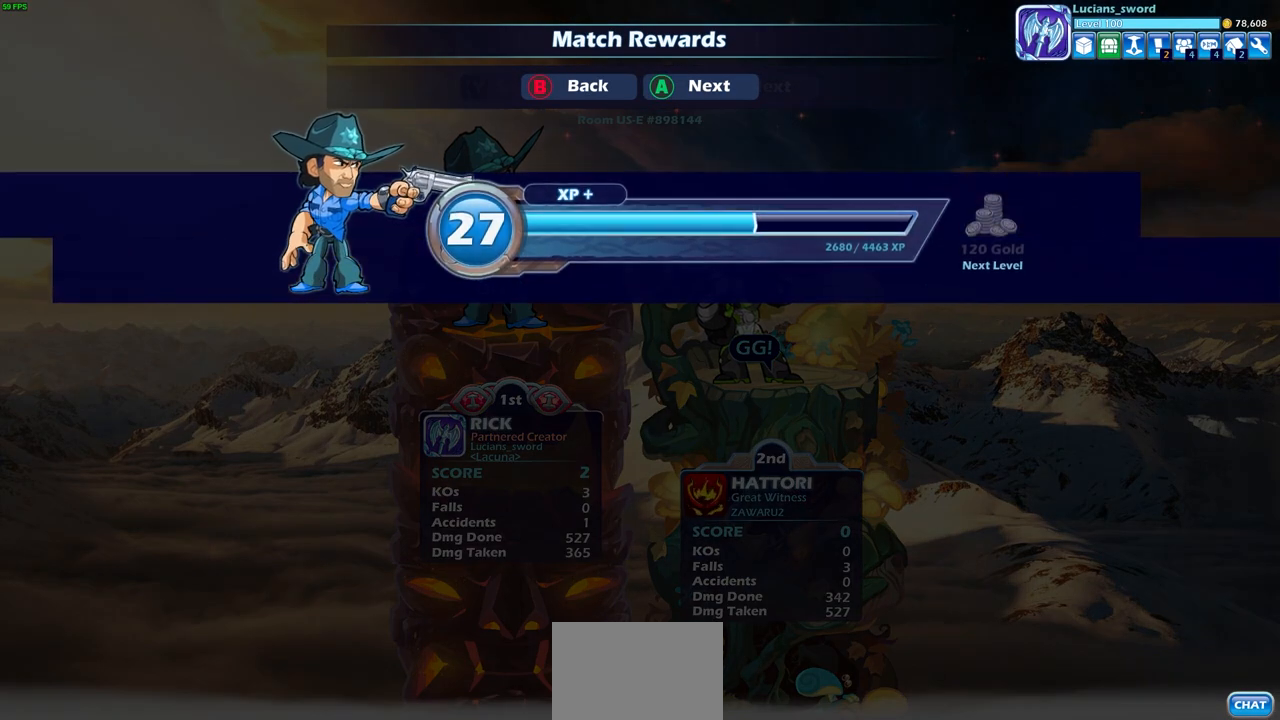
{"buttons": [], "left_stick": "center", "right_stick": "center", "events": [[333, "CROSS", "down"], [433, "CROSS", "up"]]}
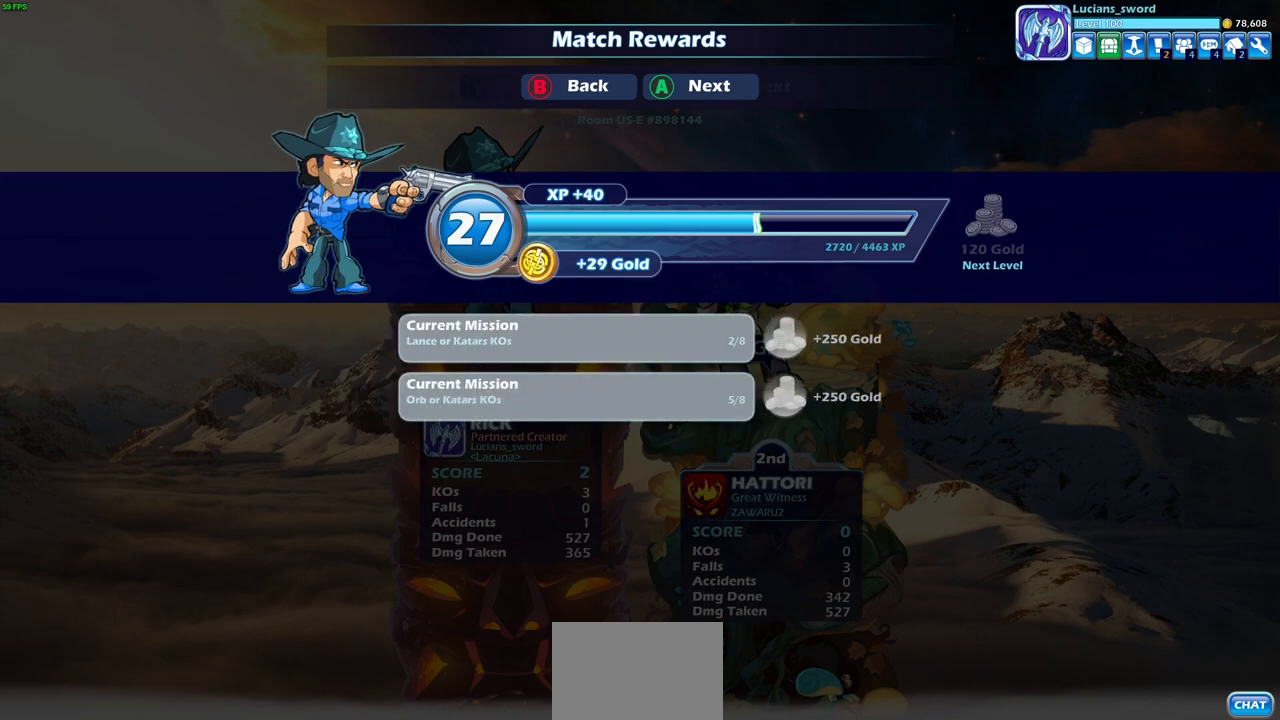
{"buttons": [], "left_stick": "center", "right_stick": "center", "events": []}
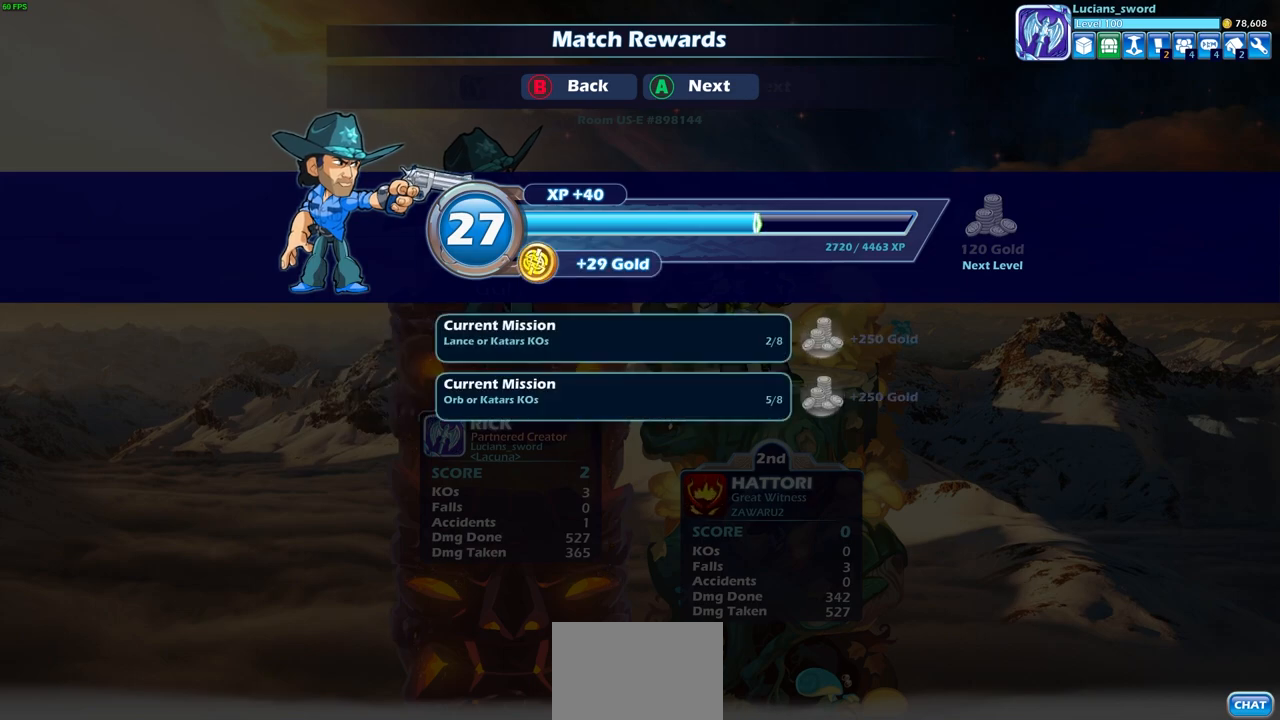
{"buttons": ["CROSS"], "left_stick": "center", "right_stick": "center", "events": [[383, "CROSS", "down"]]}
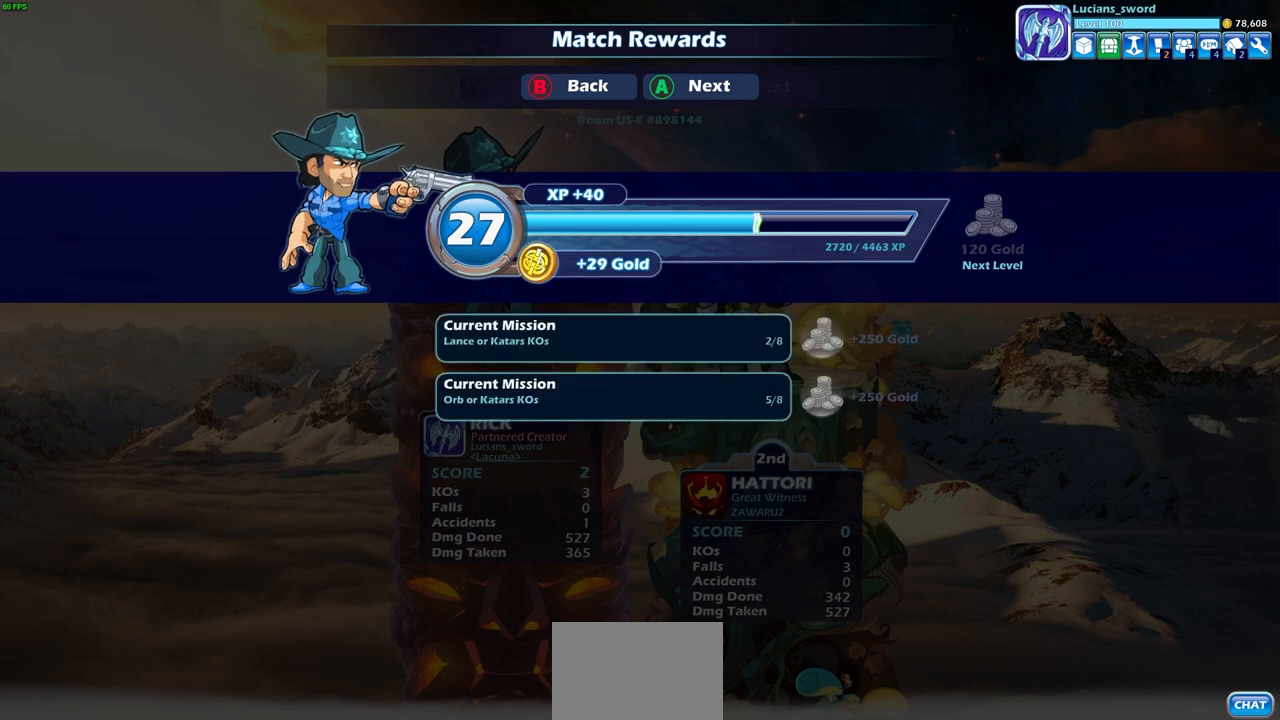
{"buttons": [], "left_stick": "center", "right_stick": "center", "events": [[17, "CROSS", "up"]]}
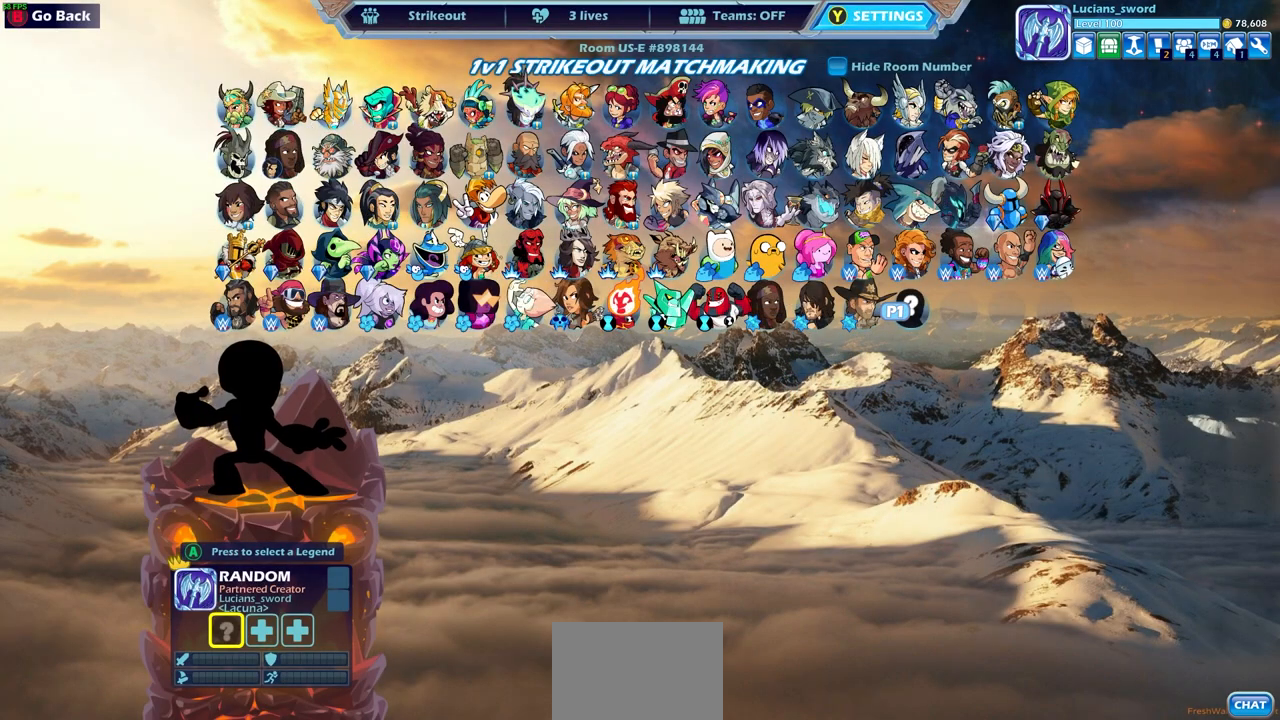
{"buttons": [], "left_stick": "center", "right_stick": "center", "events": []}
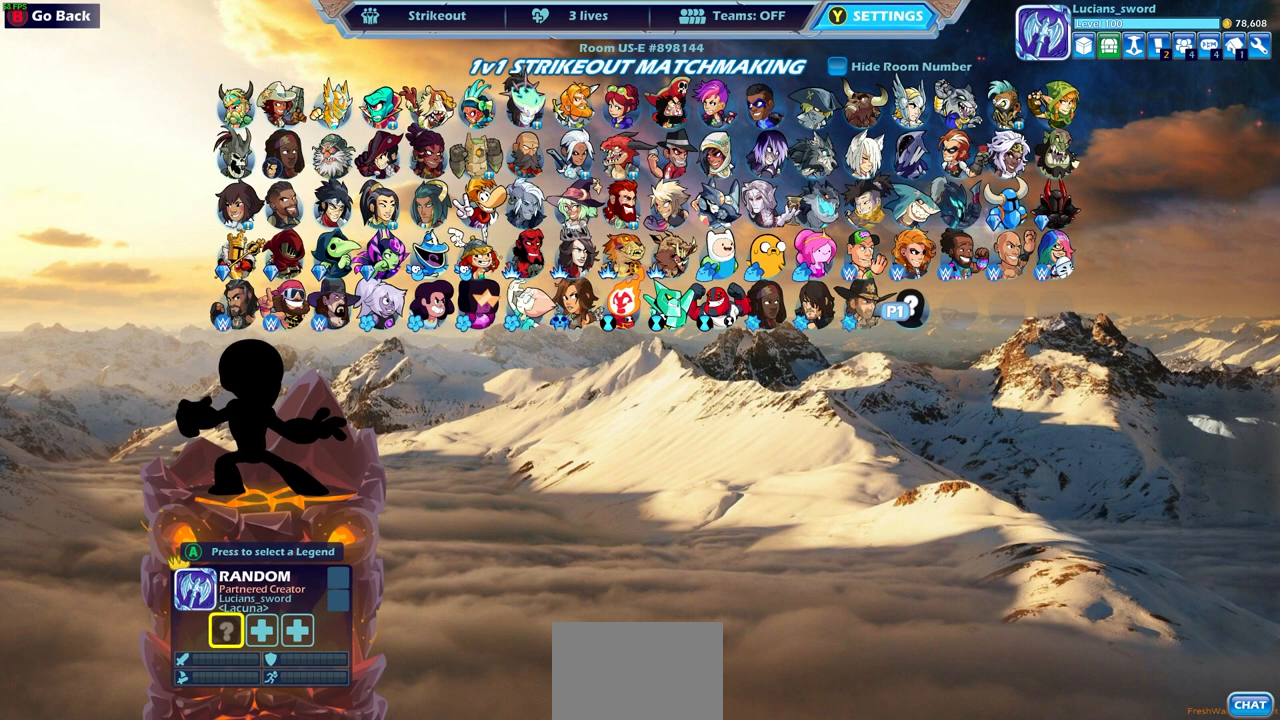
{"buttons": [], "left_stick": "center", "right_stick": "center", "events": []}
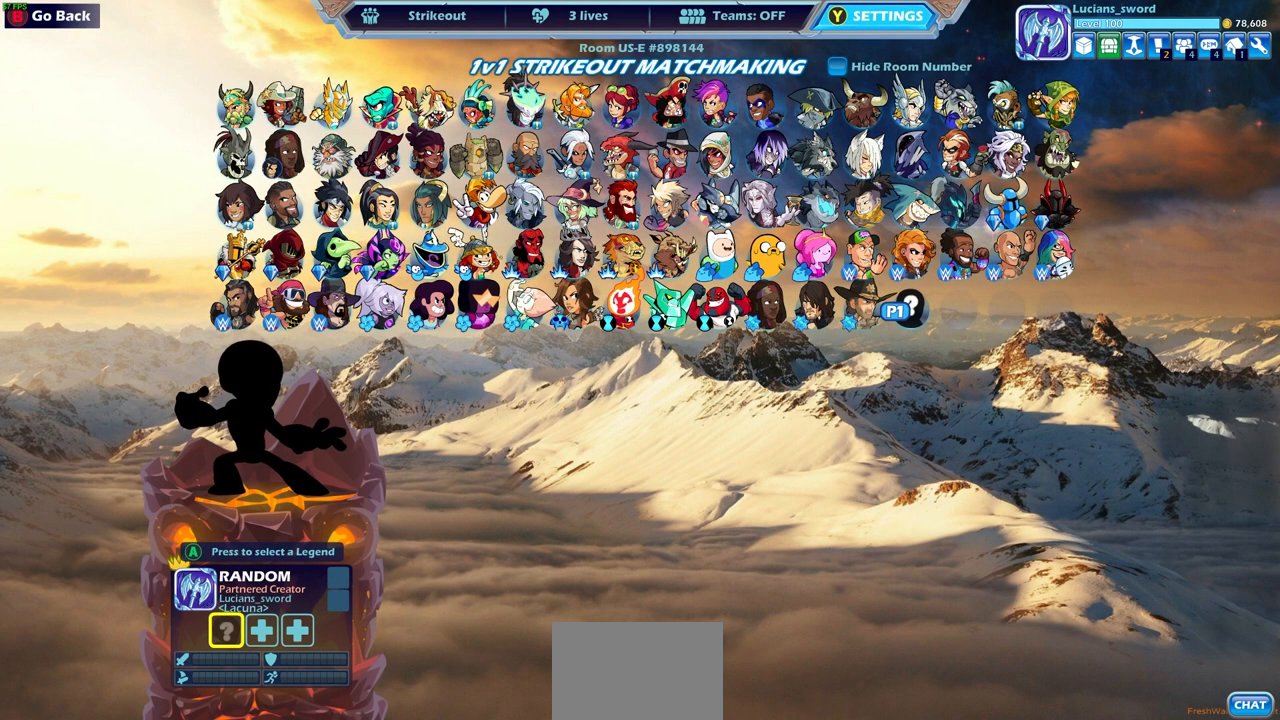
{"buttons": [], "left_stick": "center", "right_stick": "center", "events": []}
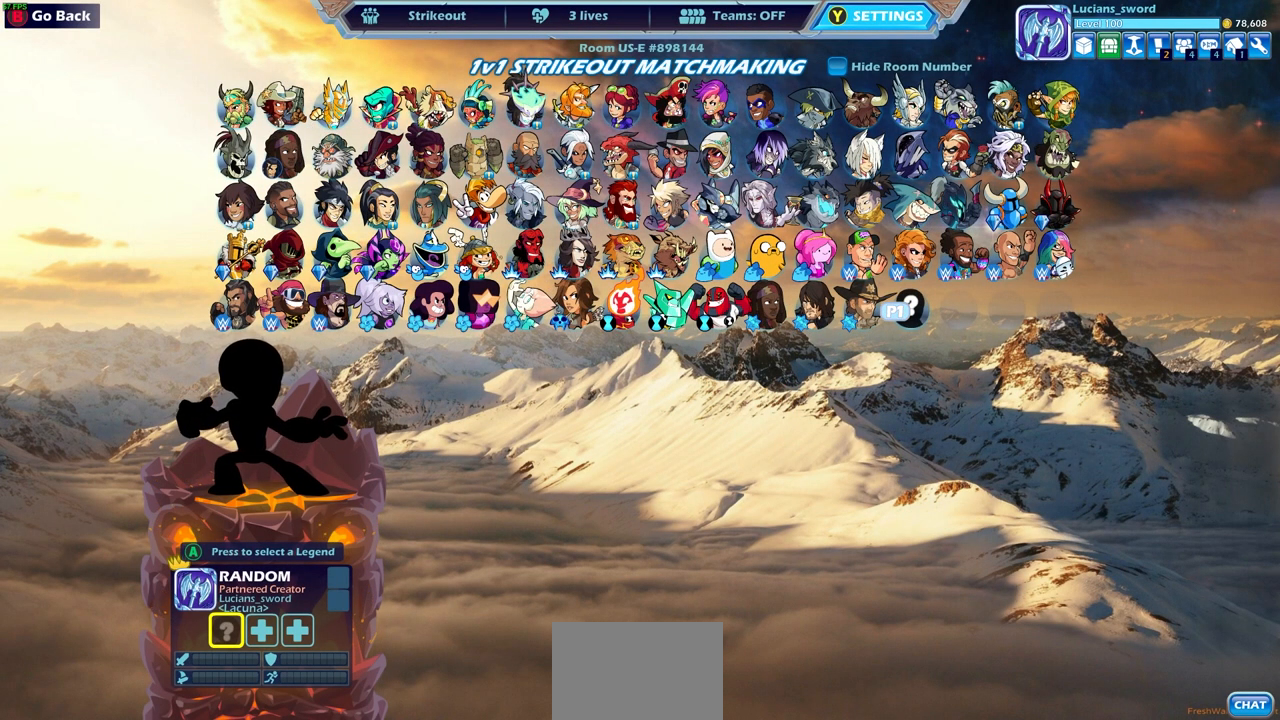
{"buttons": [], "left_stick": "center", "right_stick": "center", "events": []}
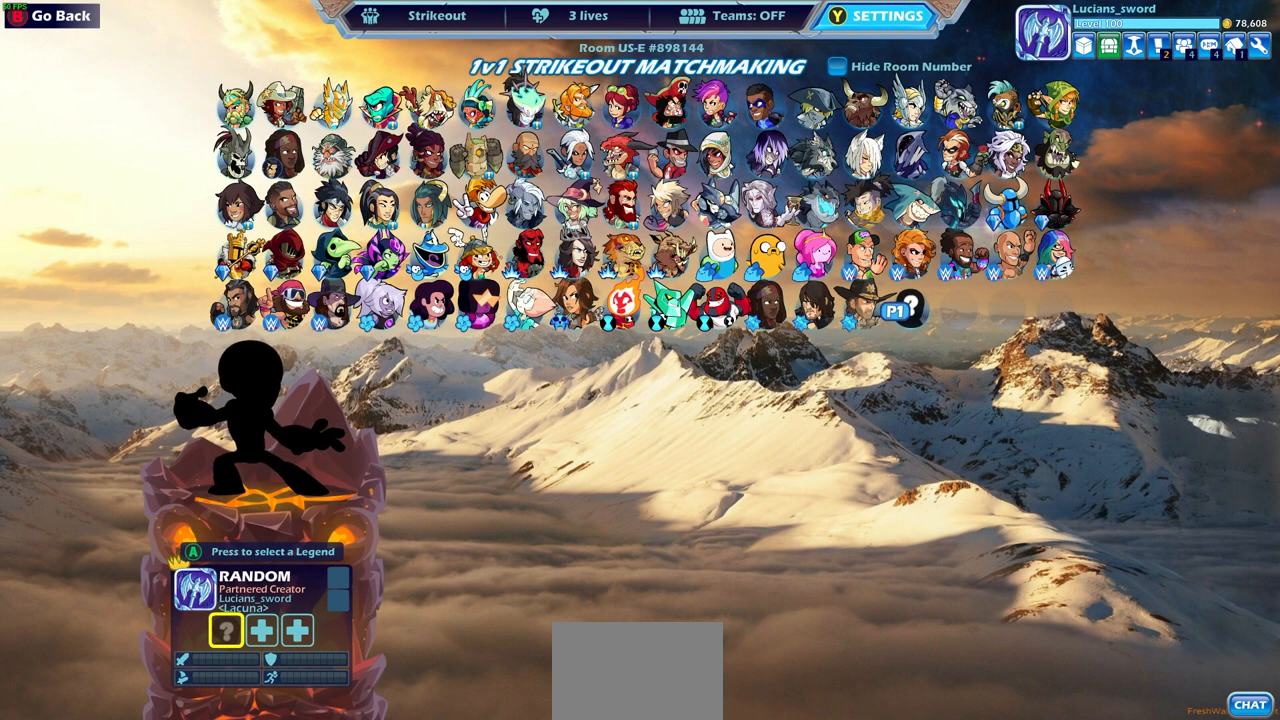
{"buttons": [], "left_stick": "center", "right_stick": "center", "events": []}
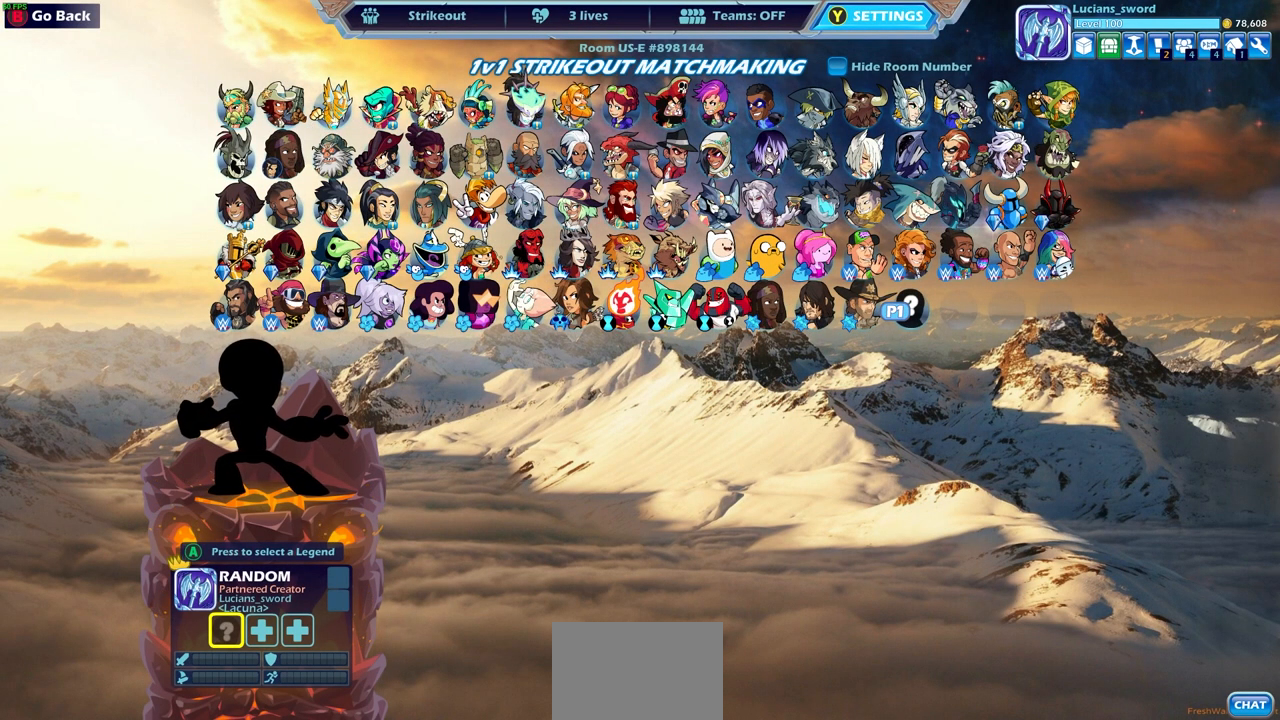
{"buttons": [], "left_stick": "center", "right_stick": "center", "events": [[267, "CROSS", "down"], [433, "CROSS", "up"]]}
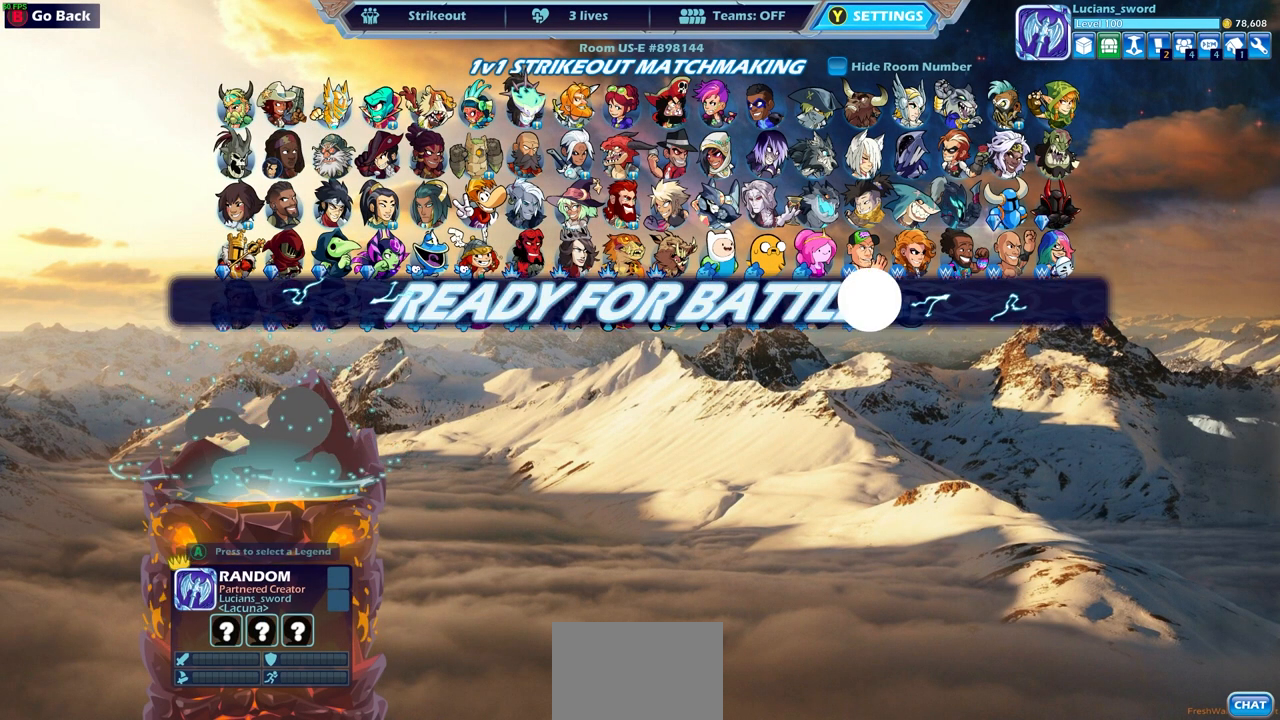
{"buttons": [], "left_stick": "center", "right_stick": "center", "events": []}